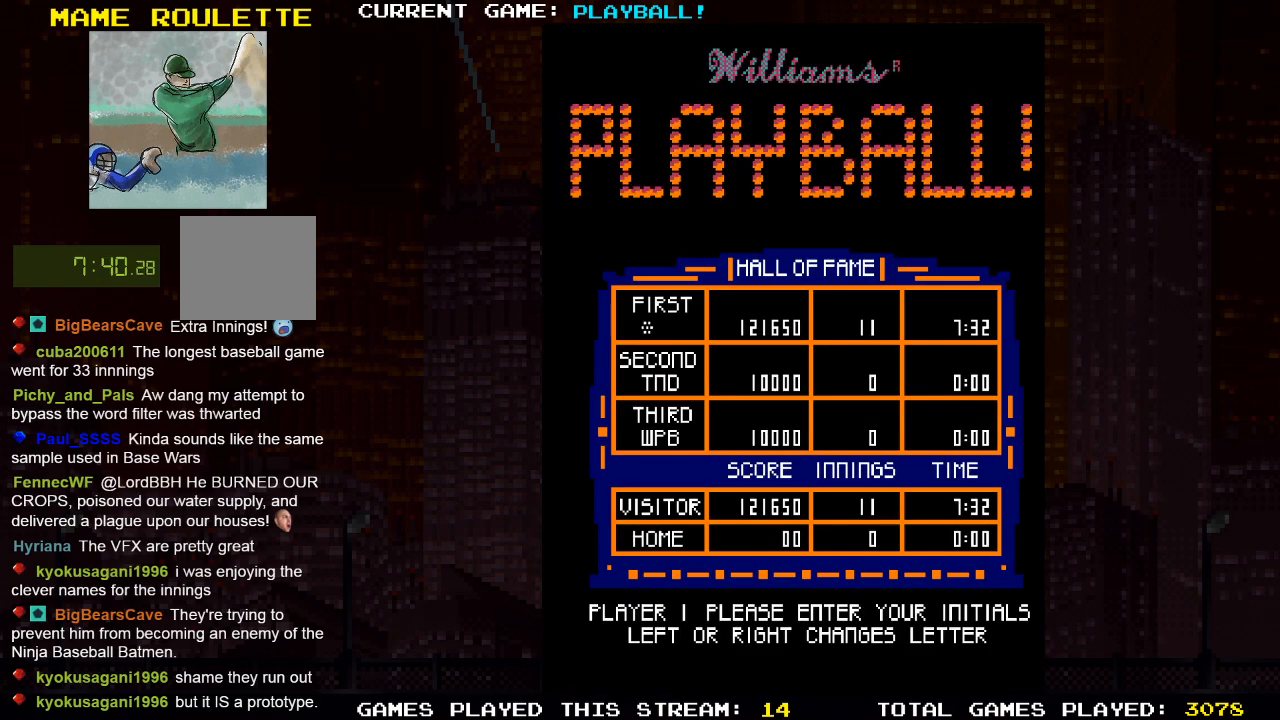
Gameplay with a controller (PlayStation layout); each line is a JSON object with the inputs held at the frame after it. "events" lists button and stick changes between this image and that frame as [ms after this image, input, new state], when the widget could be followed in between.
{"buttons": ["DPAD_RIGHT"], "left_stick": "center", "right_stick": "center", "events": [[383, "DPAD_RIGHT", "down"]]}
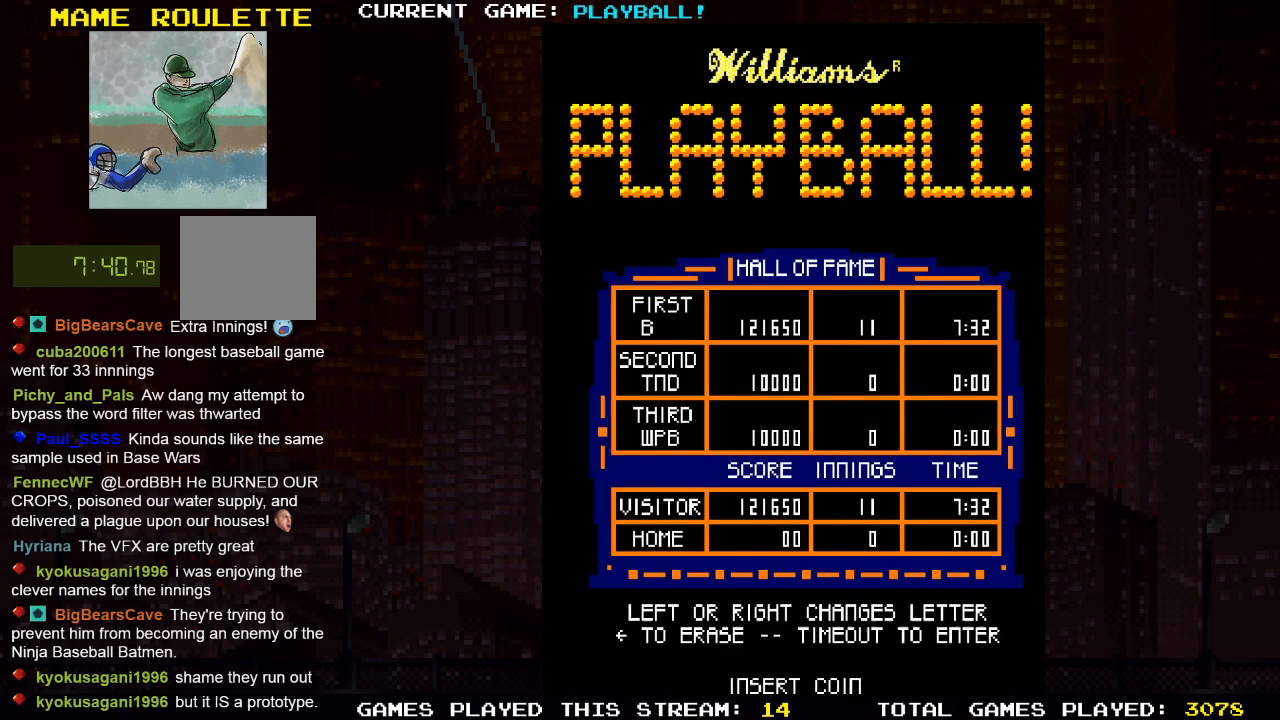
{"buttons": ["SQUARE"], "left_stick": "center", "right_stick": "center", "events": [[50, "DPAD_RIGHT", "up"], [500, "SQUARE", "down"]]}
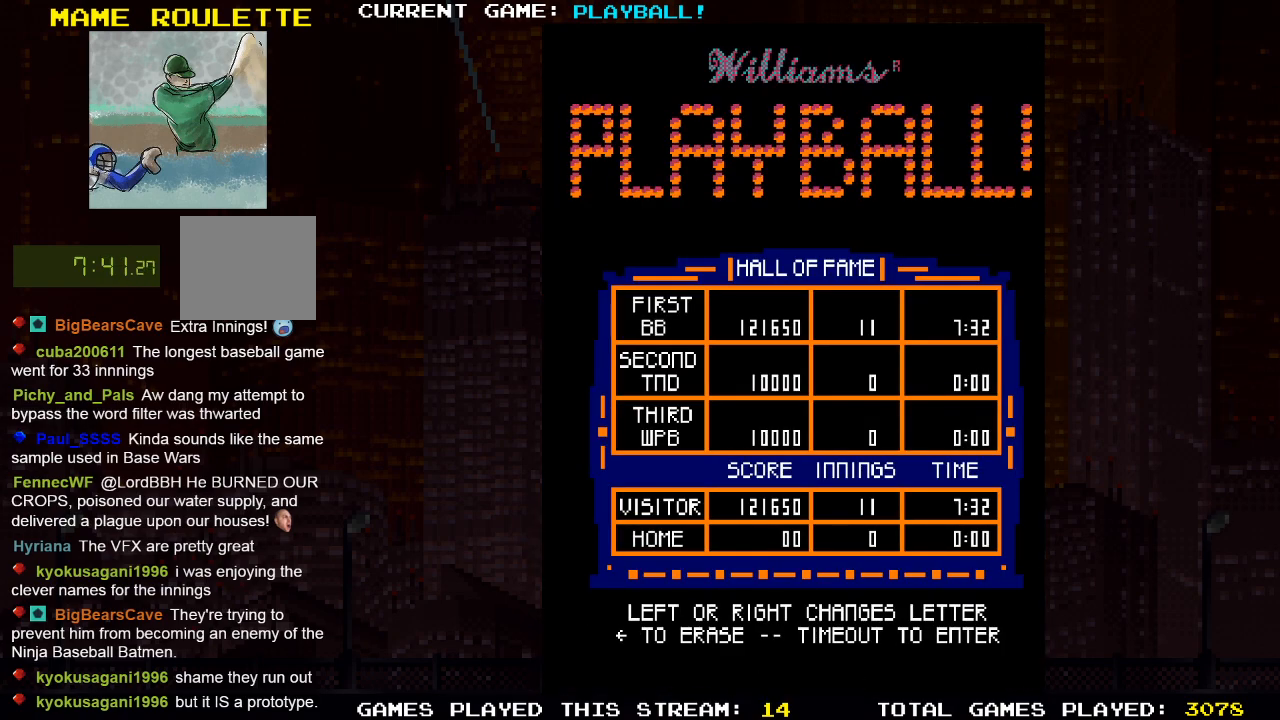
{"buttons": [], "left_stick": "center", "right_stick": "center", "events": [[117, "SQUARE", "up"]]}
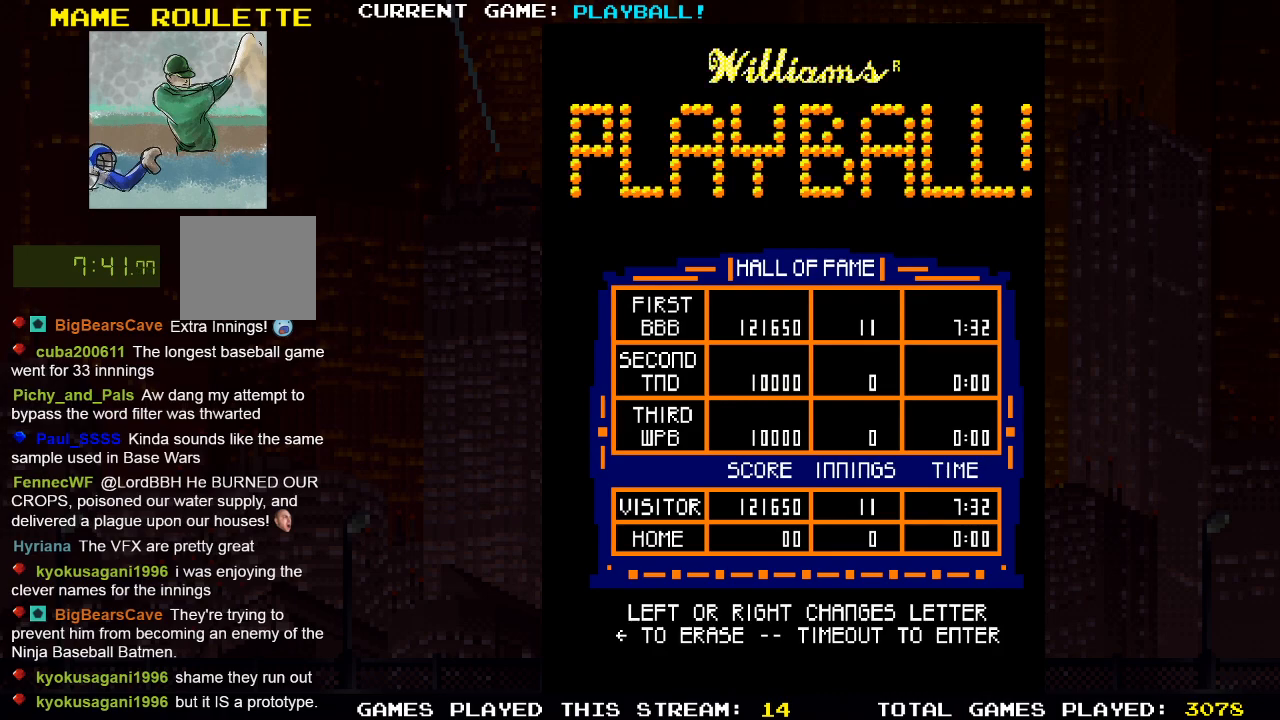
{"buttons": [], "left_stick": "center", "right_stick": "center", "events": [[17, "SQUARE", "down"], [150, "SQUARE", "up"], [350, "DPAD_RIGHT", "down"], [467, "DPAD_RIGHT", "up"]]}
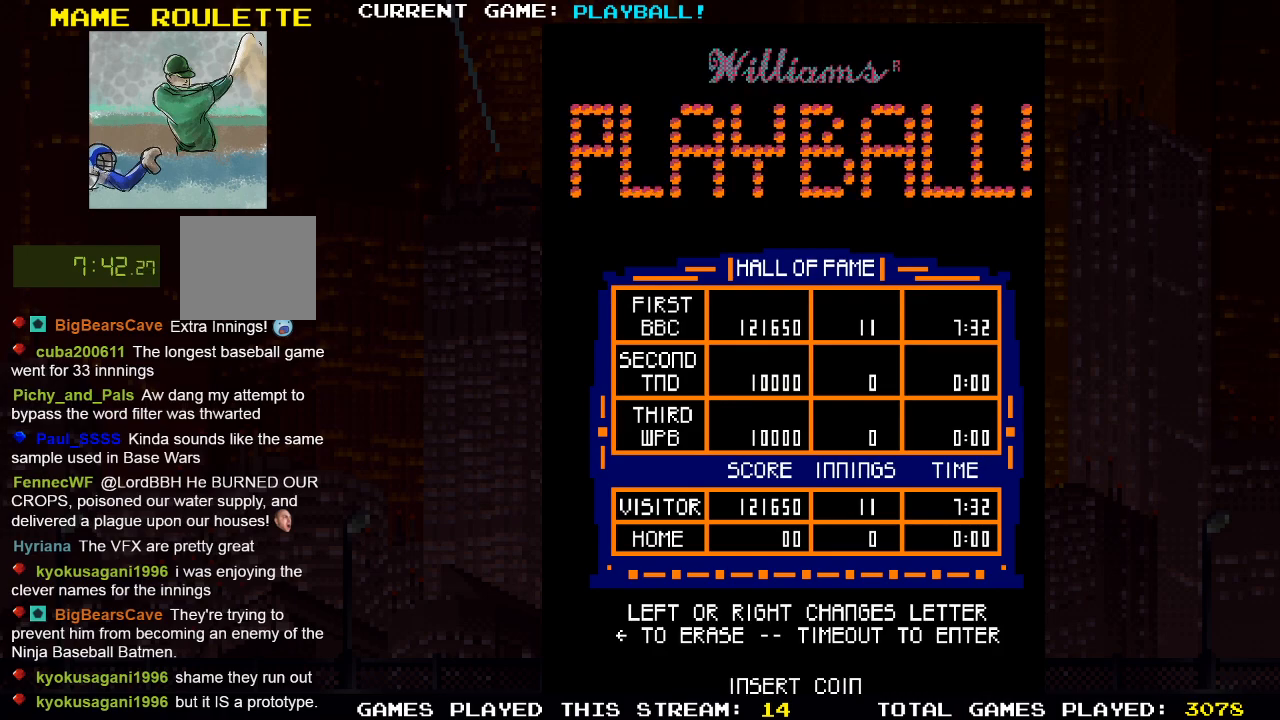
{"buttons": [], "left_stick": "center", "right_stick": "center", "events": [[67, "DPAD_RIGHT", "down"], [200, "DPAD_RIGHT", "up"], [300, "DPAD_RIGHT", "down"], [450, "DPAD_RIGHT", "up"]]}
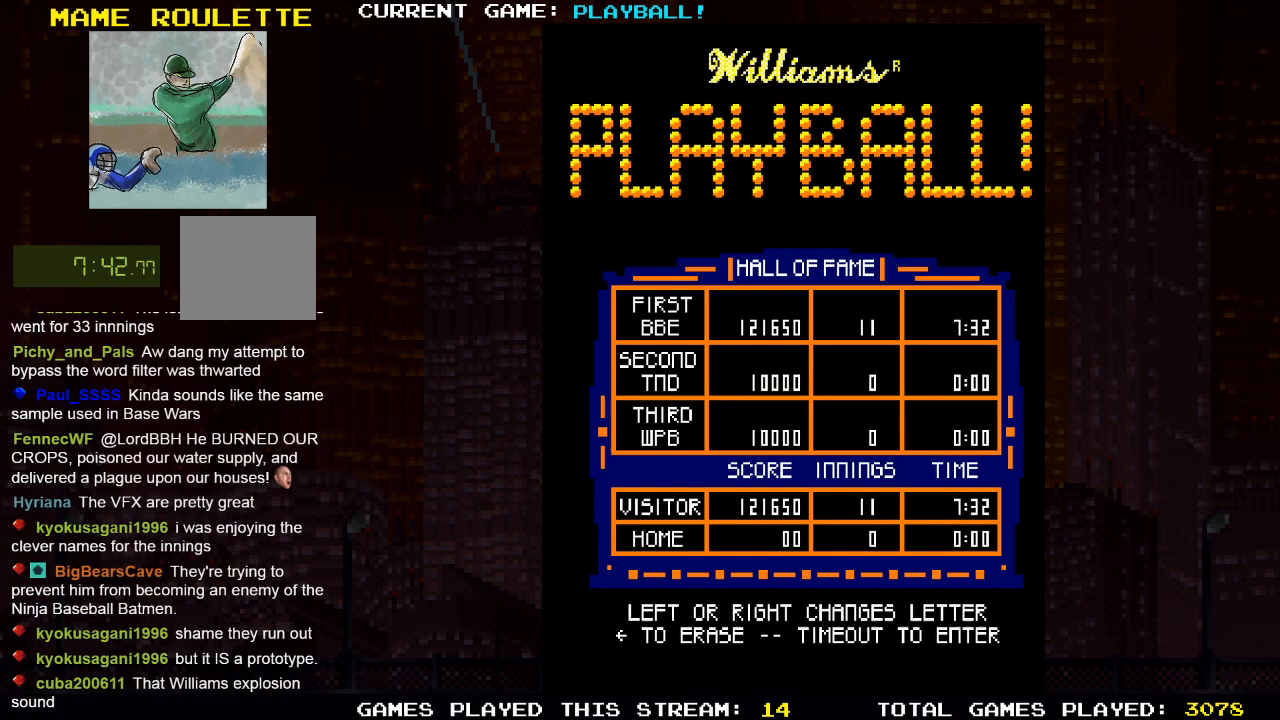
{"buttons": [], "left_stick": "center", "right_stick": "center", "events": [[33, "DPAD_RIGHT", "down"], [183, "DPAD_RIGHT", "up"], [300, "DPAD_RIGHT", "down"], [417, "DPAD_RIGHT", "up"]]}
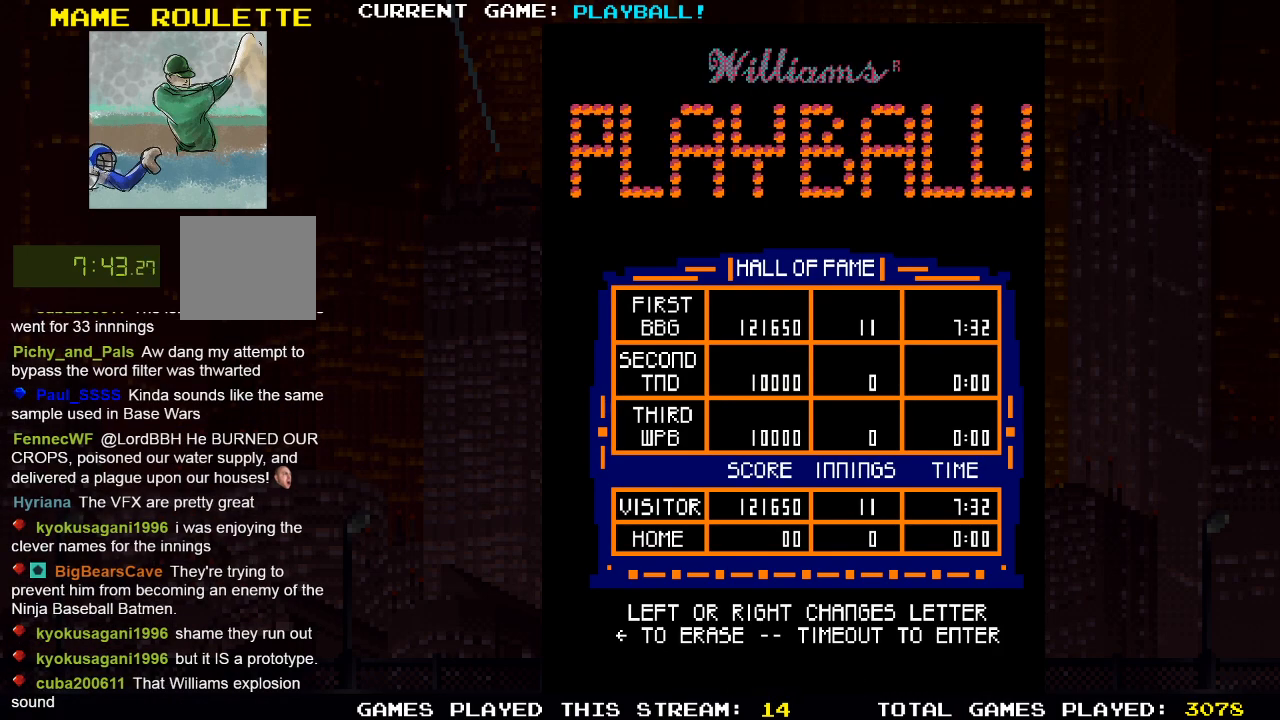
{"buttons": [], "left_stick": "center", "right_stick": "center", "events": [[67, "DPAD_RIGHT", "down"], [183, "DPAD_RIGHT", "up"]]}
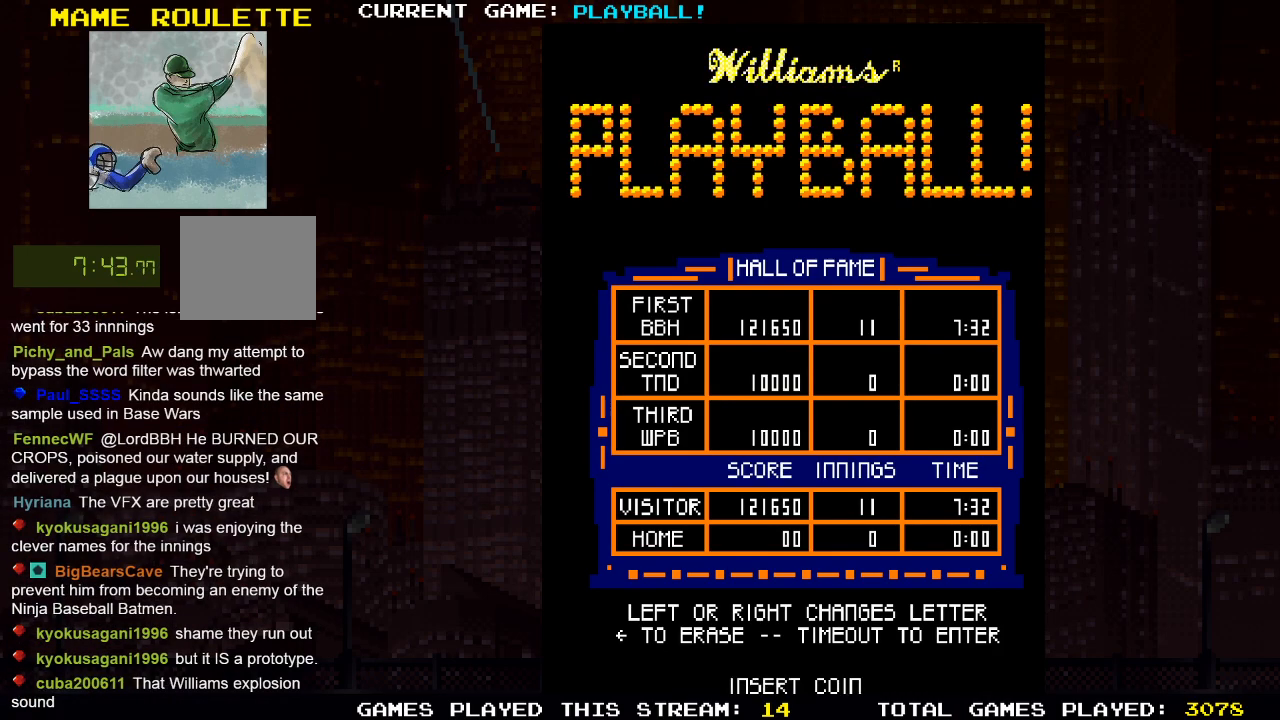
{"buttons": [], "left_stick": "center", "right_stick": "center", "events": []}
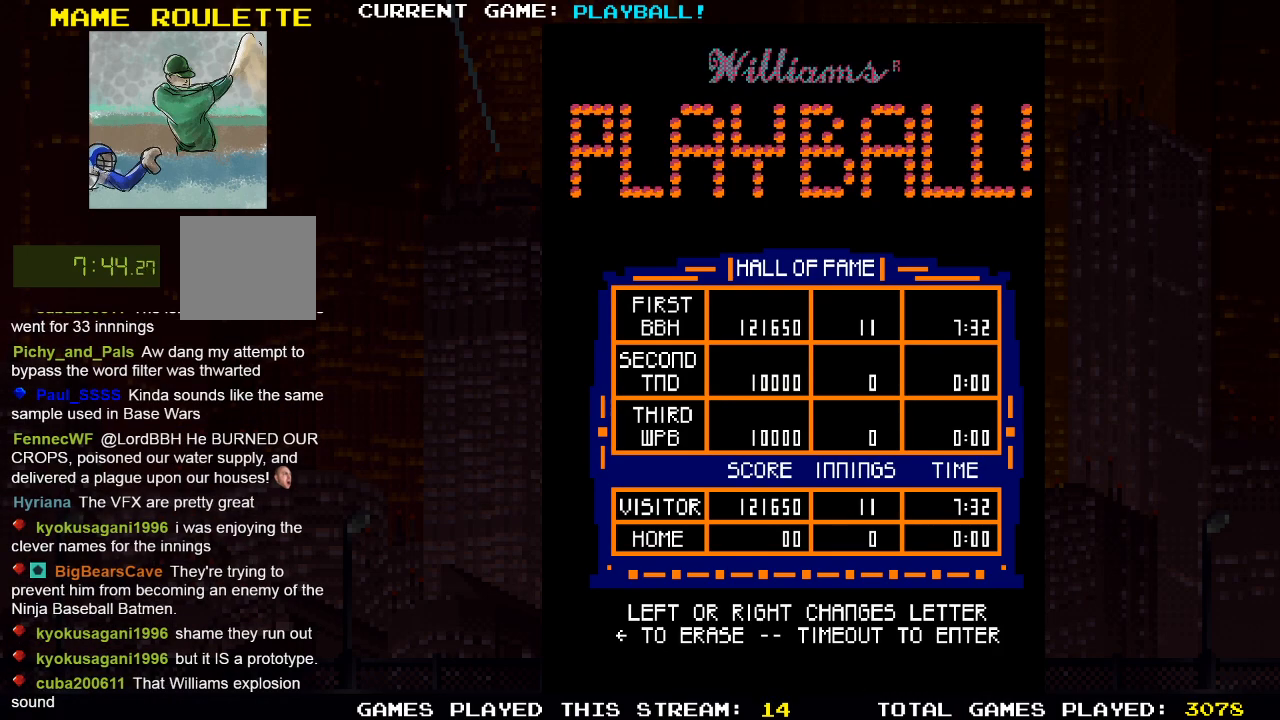
{"buttons": [], "left_stick": "center", "right_stick": "center", "events": []}
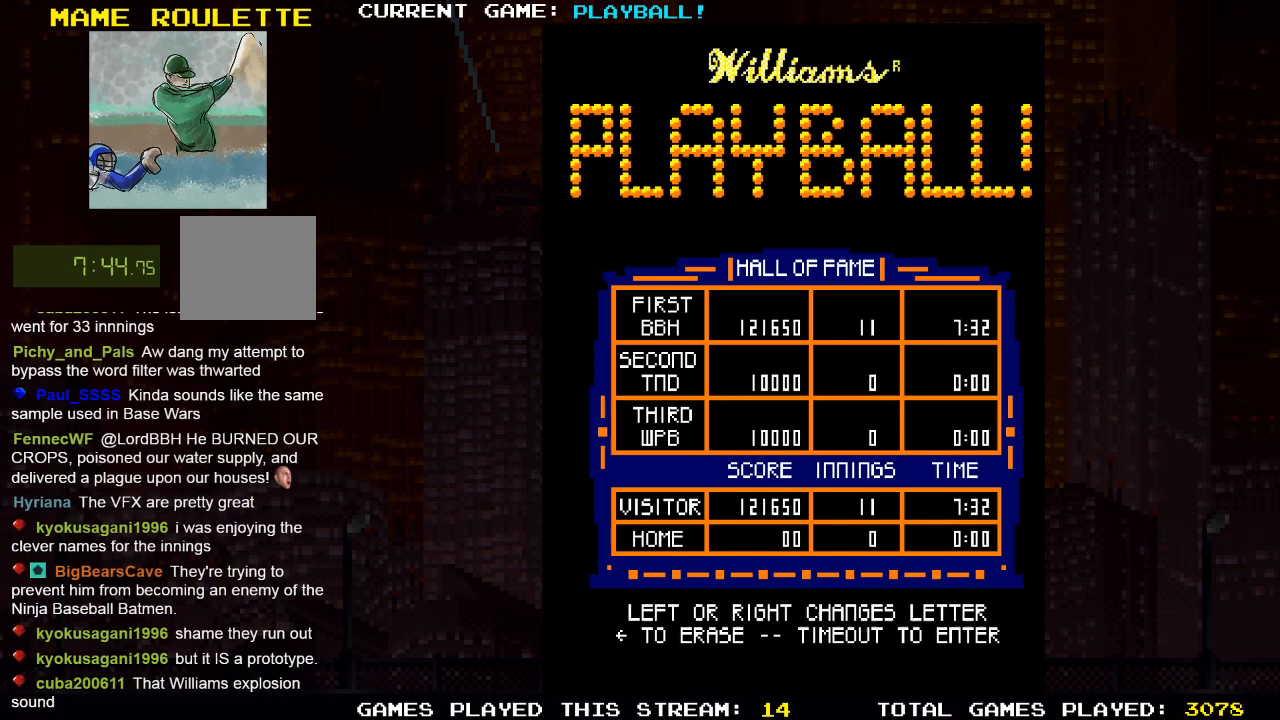
{"buttons": [], "left_stick": "center", "right_stick": "center", "events": []}
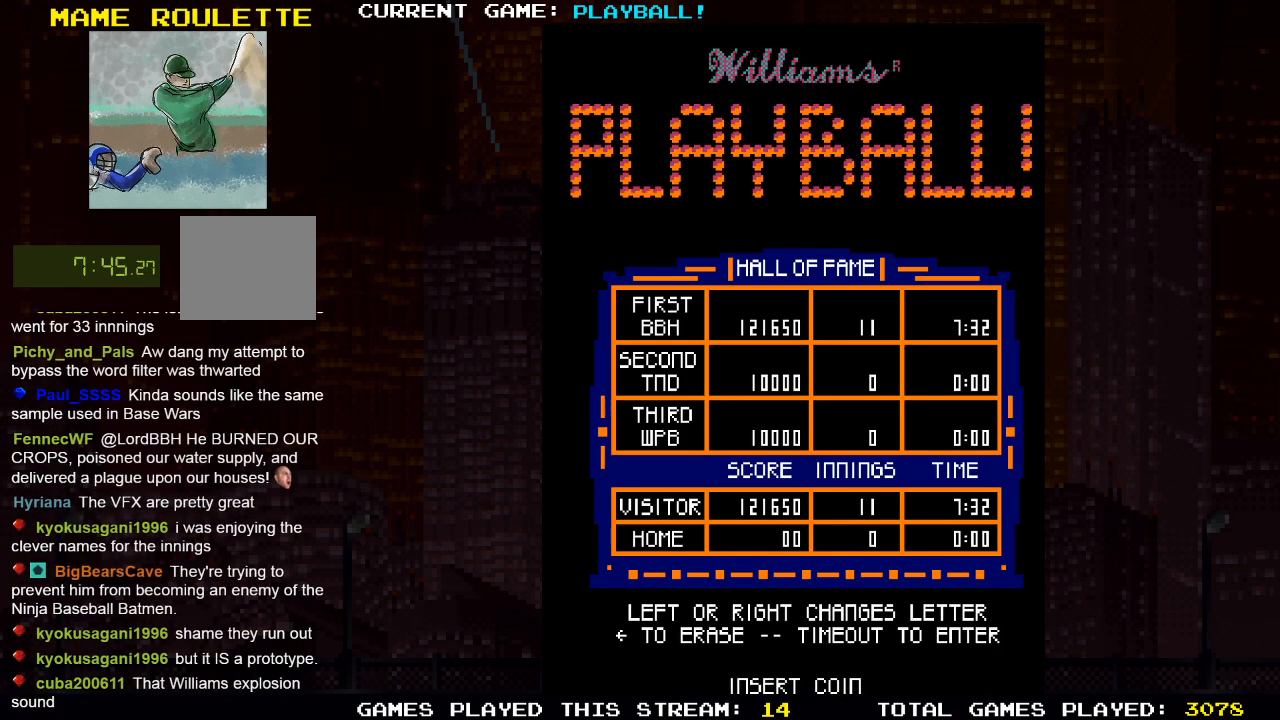
{"buttons": [], "left_stick": "center", "right_stick": "center", "events": []}
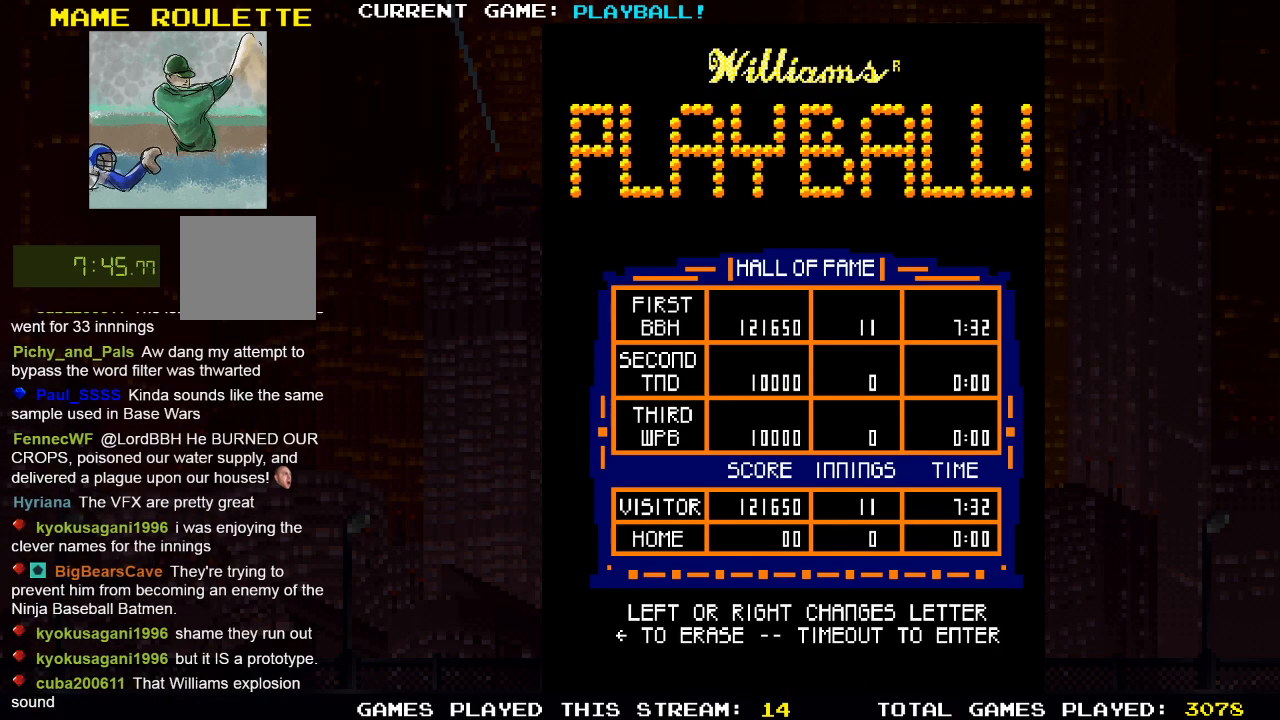
{"buttons": [], "left_stick": "center", "right_stick": "center", "events": []}
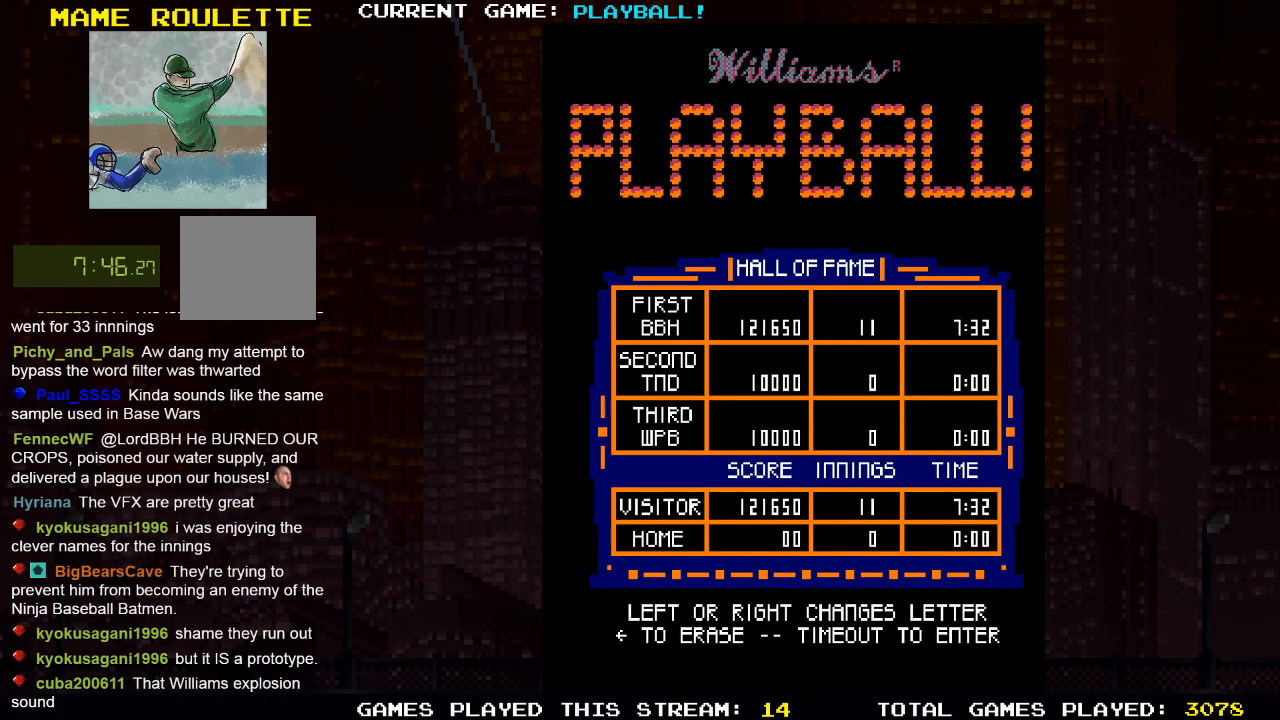
{"buttons": [], "left_stick": "center", "right_stick": "center", "events": []}
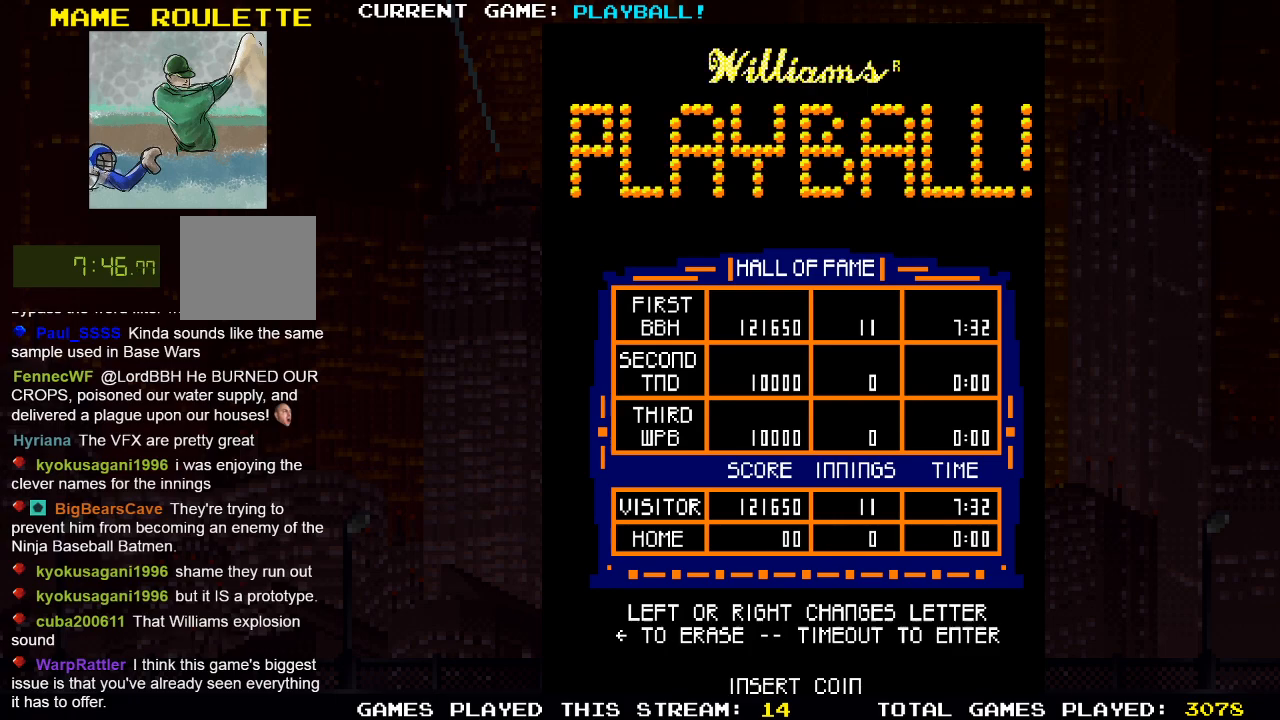
{"buttons": [], "left_stick": "center", "right_stick": "center", "events": []}
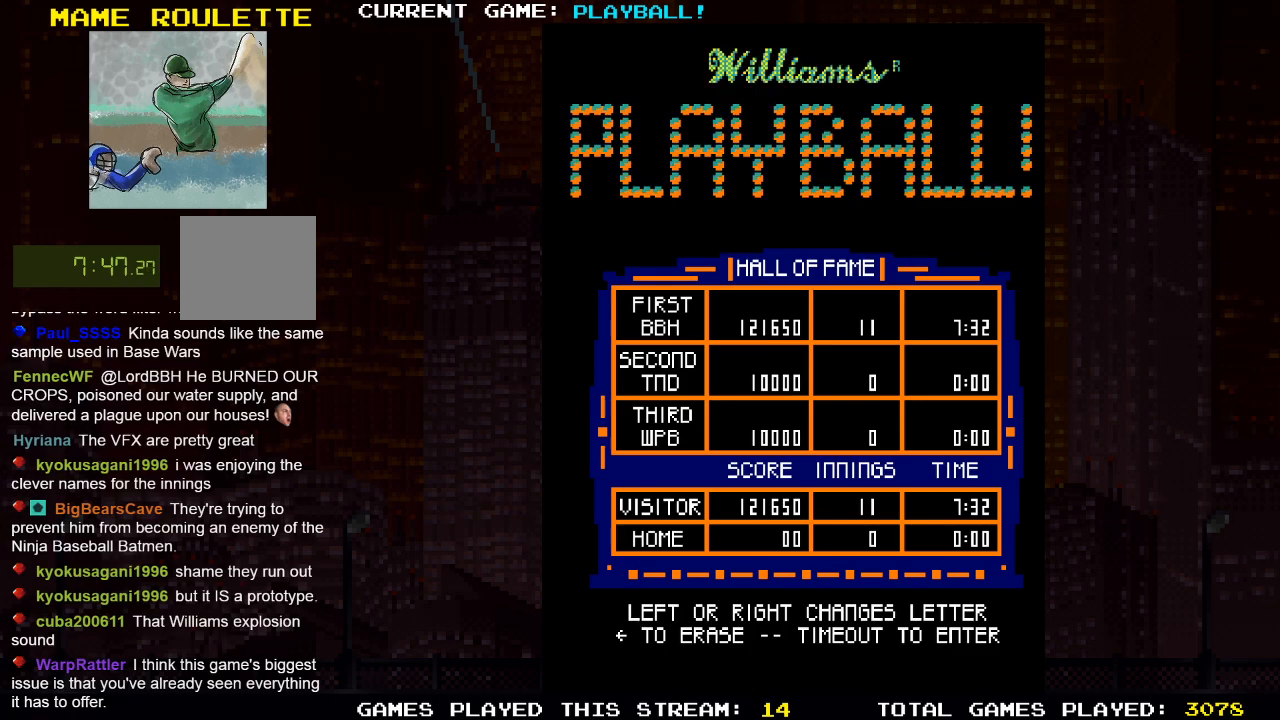
{"buttons": [], "left_stick": "center", "right_stick": "center", "events": [[267, "SQUARE", "down"], [450, "SQUARE", "up"]]}